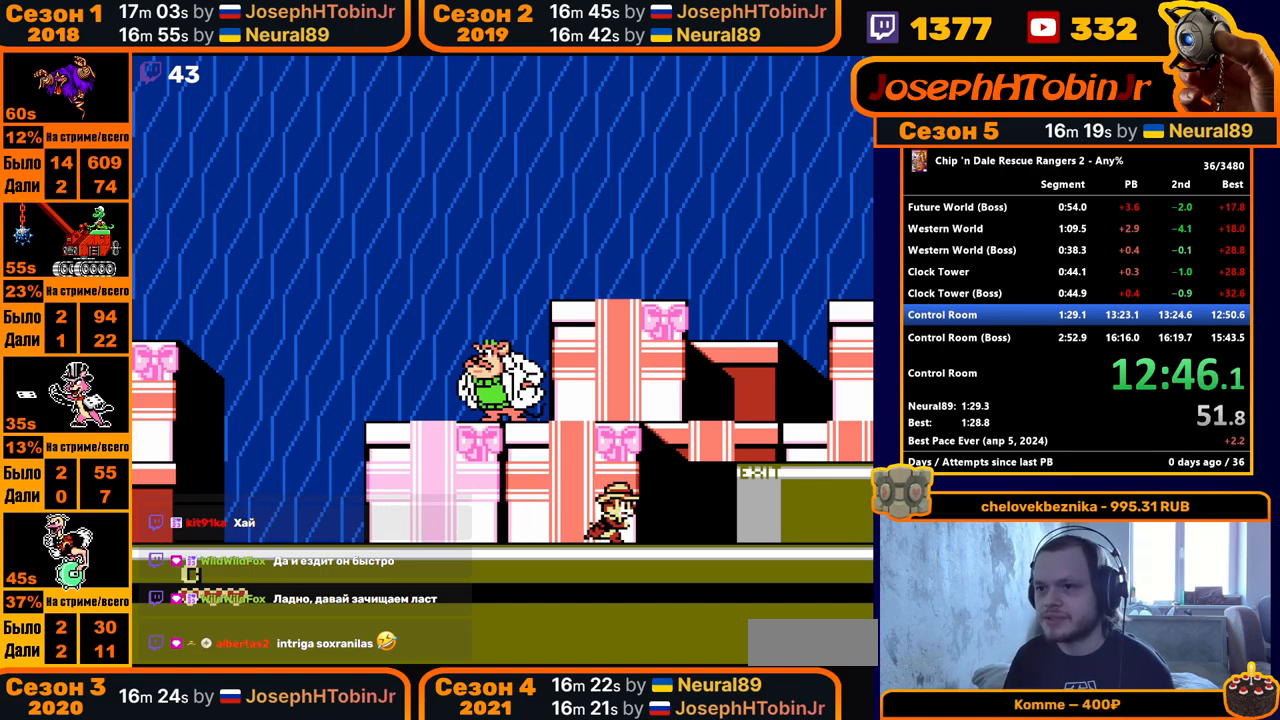
Gameplay with a controller (Nintendo layout); each line is a JSON object with the inputs held at the frame after it. "events" lists button and stick changes between this image and that frame as [ms after this image, input, new state], when the widget could be followed in between. Not read: L3 R3.
{"buttons": ["DPAD_RIGHT"], "events": [[67, "DPAD_RIGHT", "down"]]}
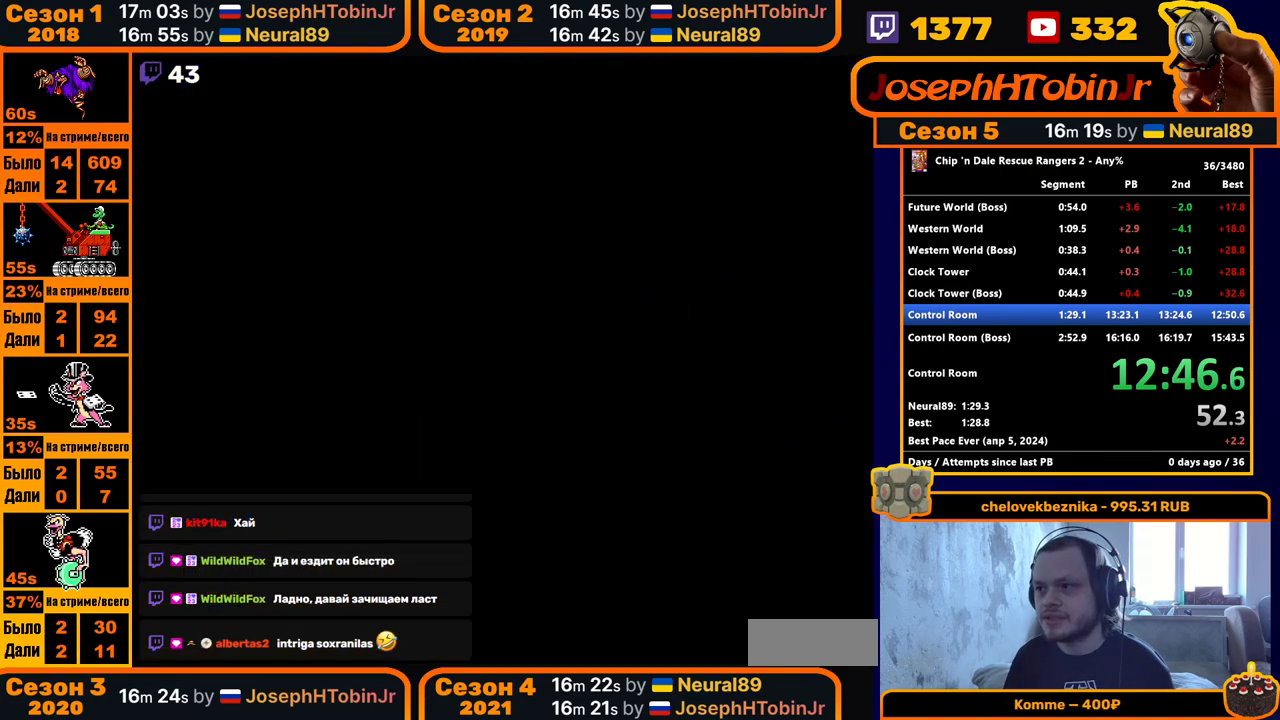
{"buttons": ["DPAD_RIGHT"], "events": []}
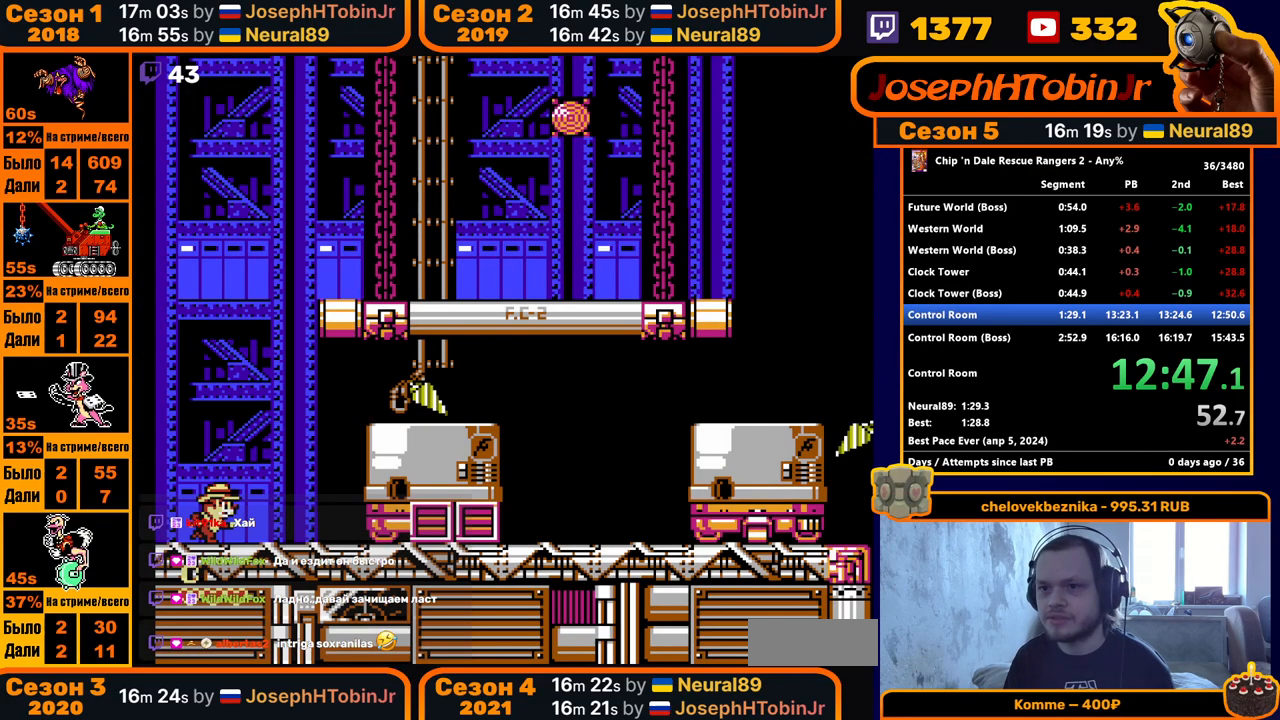
{"buttons": ["DPAD_RIGHT"], "events": []}
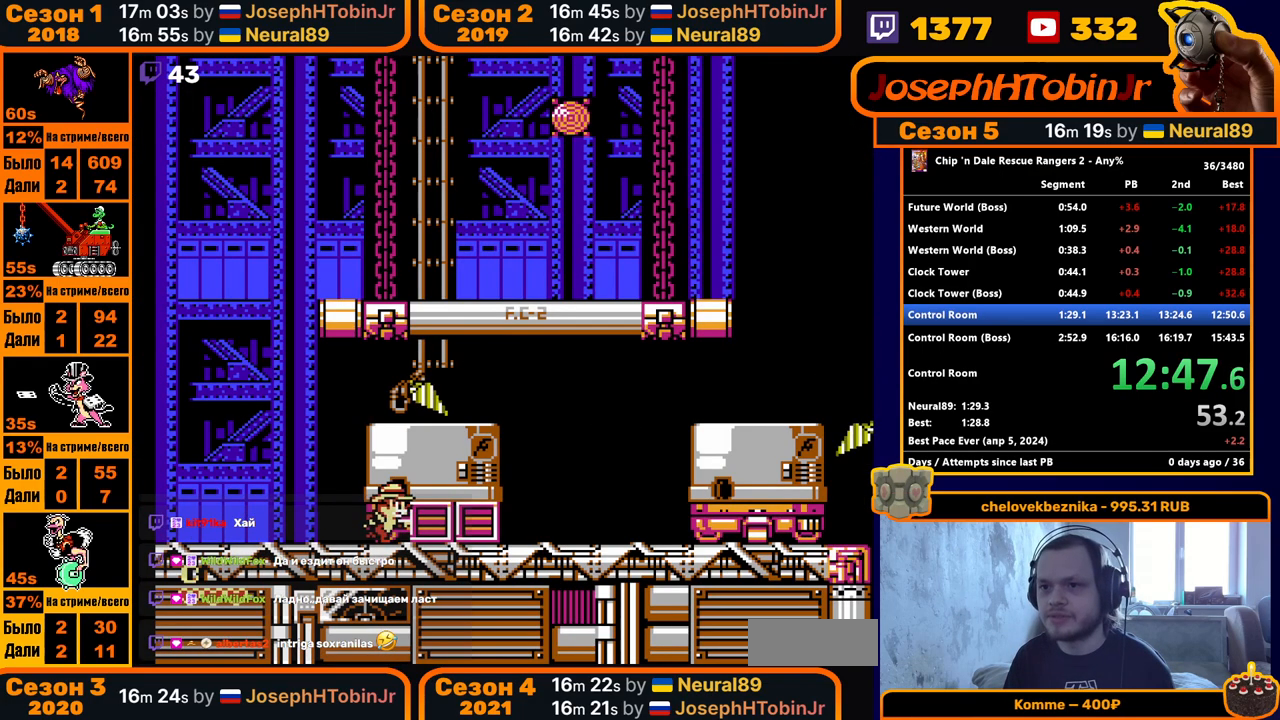
{"buttons": ["DPAD_RIGHT"], "events": [[33, "A", "down"], [50, "B", "down"], [333, "A", "up"], [350, "B", "up"]]}
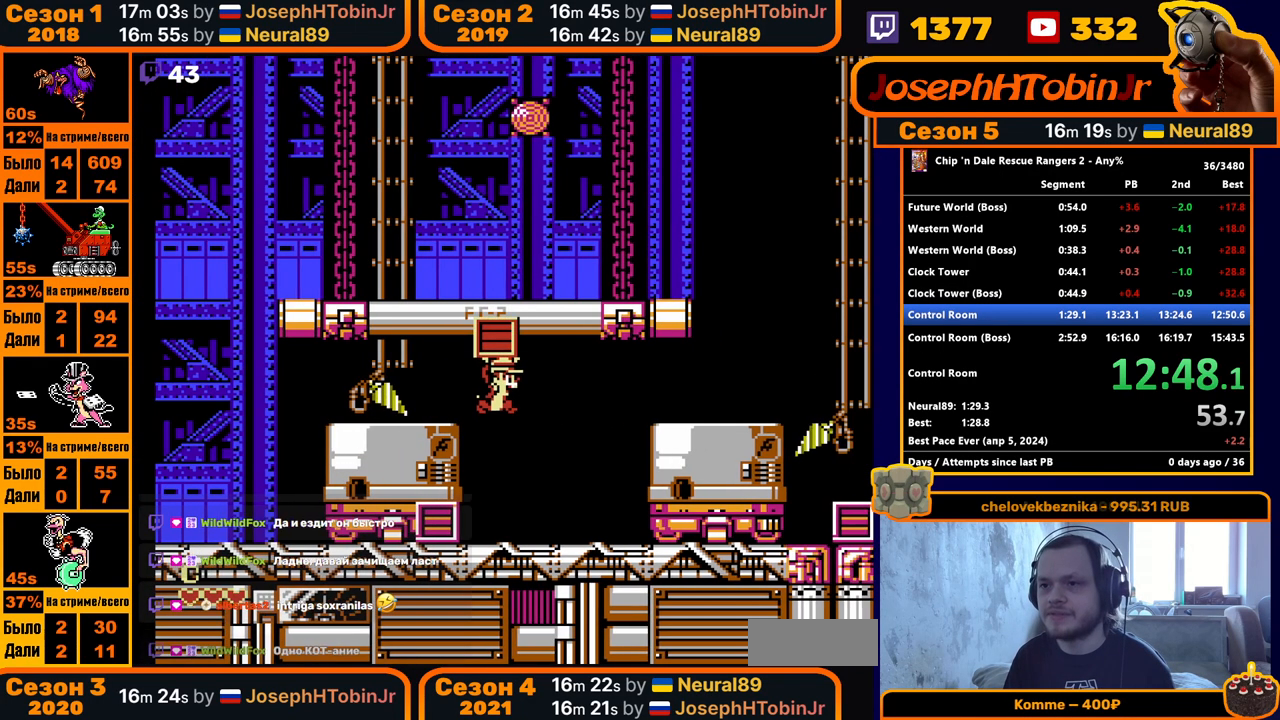
{"buttons": ["DPAD_DOWN"], "events": [[417, "DPAD_DOWN", "down"], [433, "DPAD_RIGHT", "up"]]}
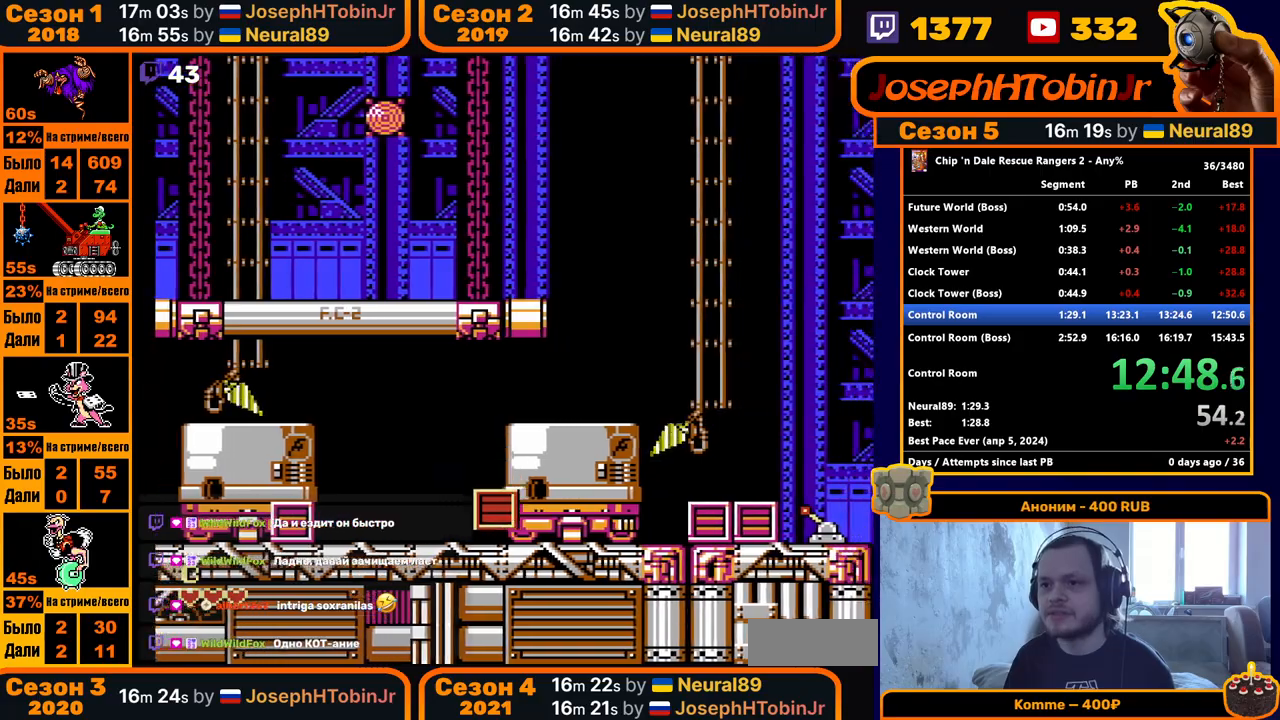
{"buttons": ["DPAD_RIGHT"], "events": [[150, "B", "down"], [217, "B", "up"], [267, "DPAD_RIGHT", "down"], [283, "DPAD_DOWN", "up"]]}
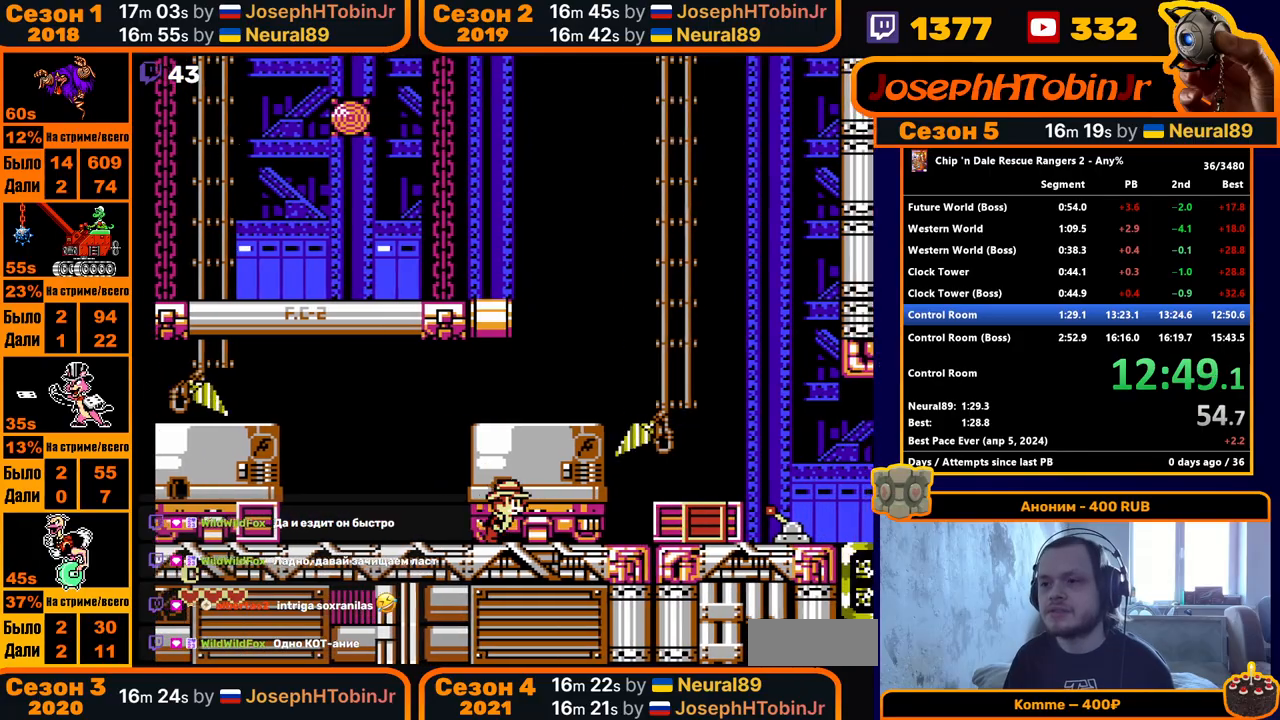
{"buttons": ["DPAD_RIGHT"], "events": [[267, "A", "down"], [350, "A", "up"]]}
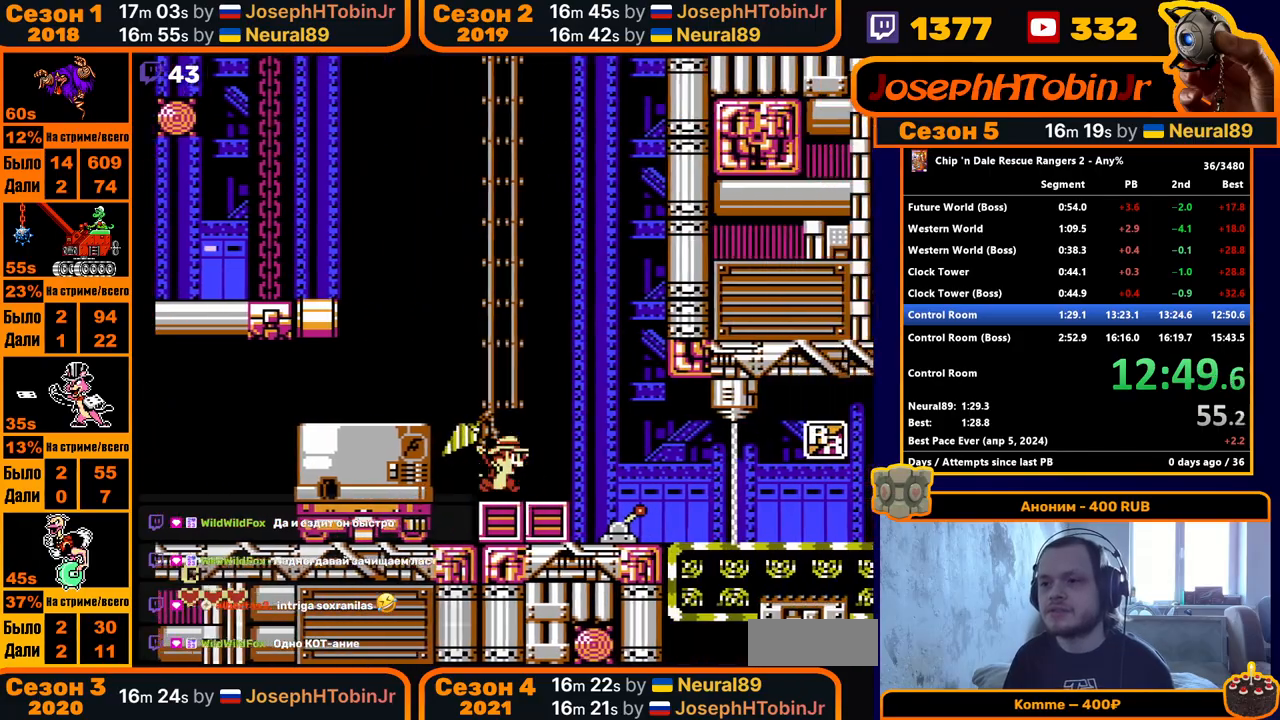
{"buttons": ["DPAD_RIGHT"], "events": []}
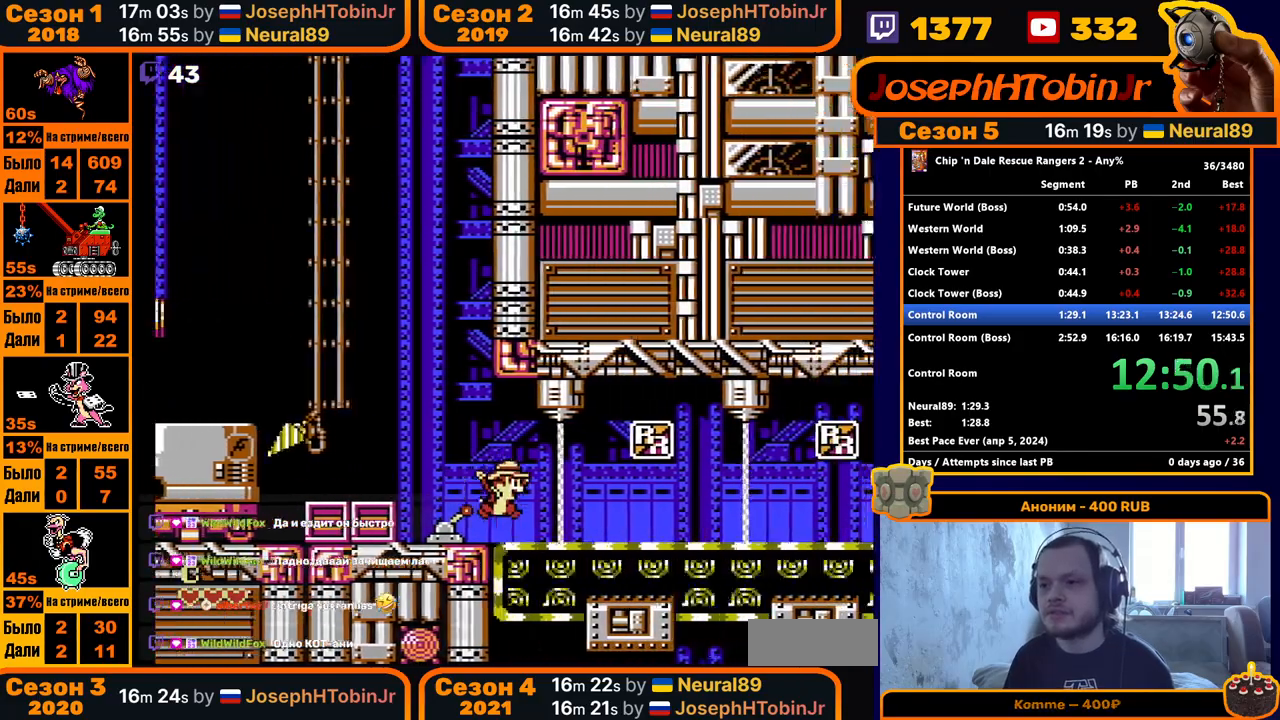
{"buttons": ["DPAD_RIGHT"], "events": []}
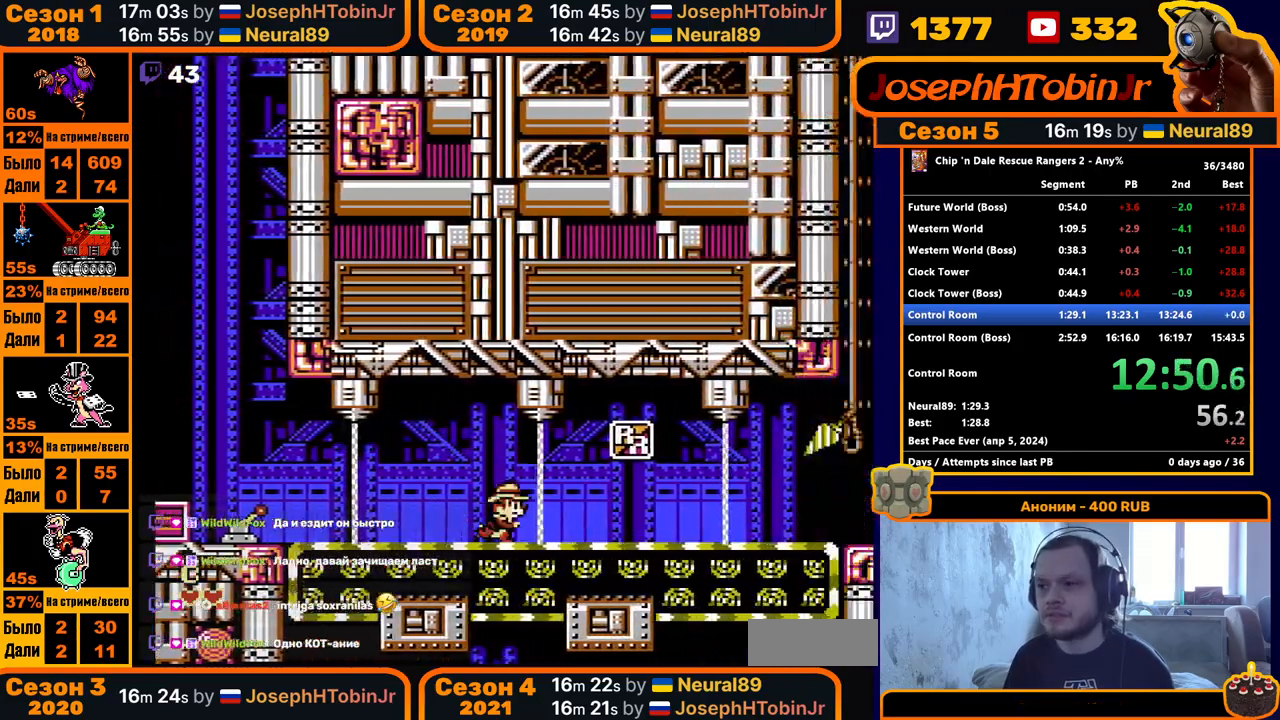
{"buttons": ["DPAD_RIGHT"], "events": []}
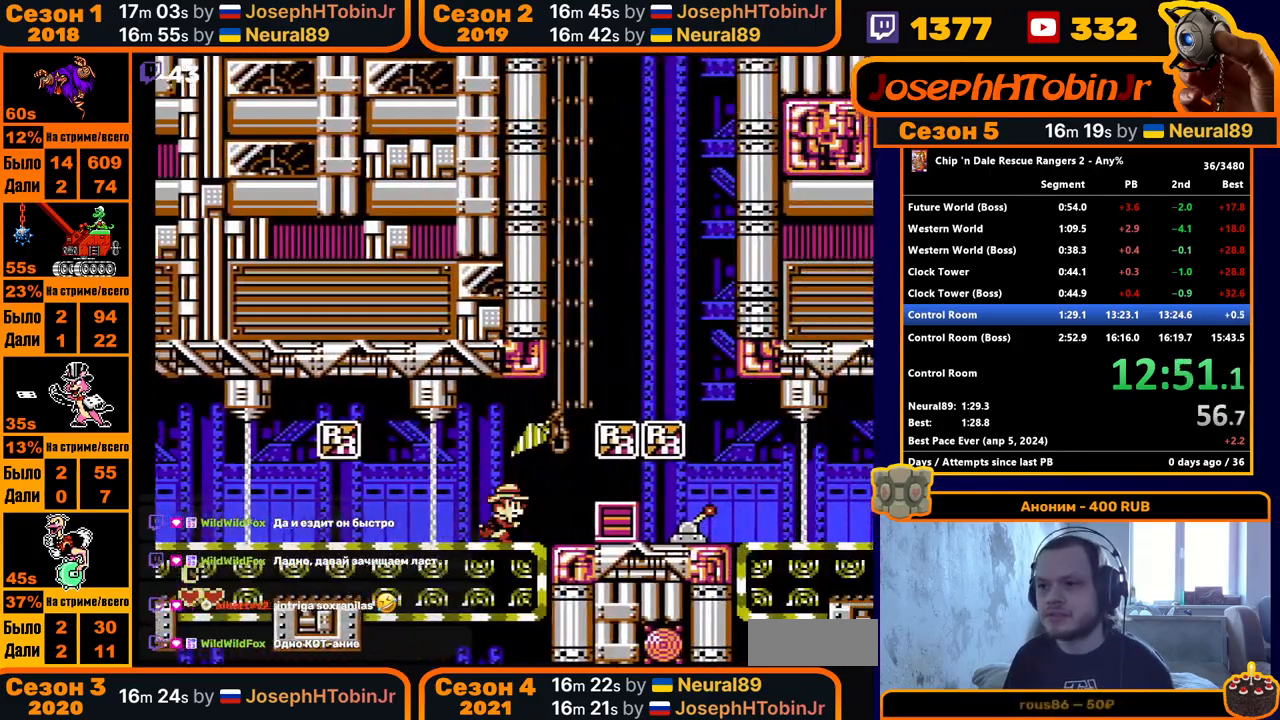
{"buttons": ["DPAD_RIGHT"], "events": [[67, "A", "down"], [150, "A", "up"]]}
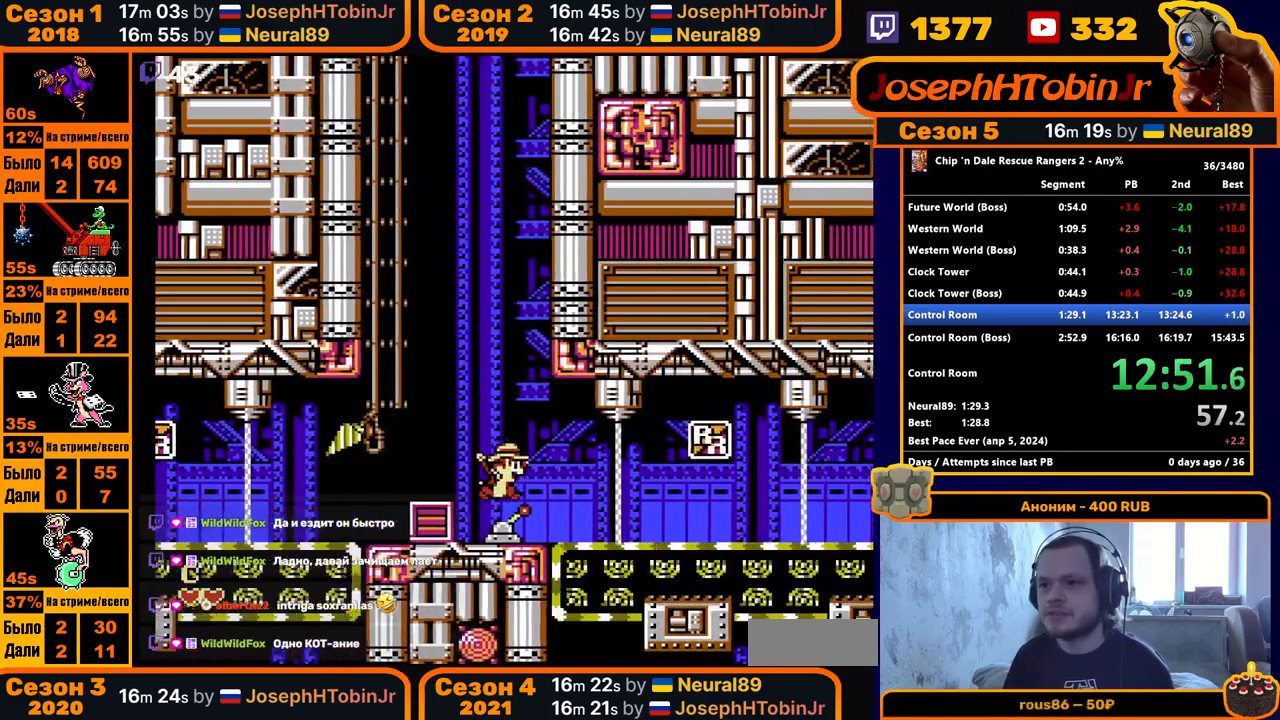
{"buttons": ["DPAD_RIGHT"], "events": []}
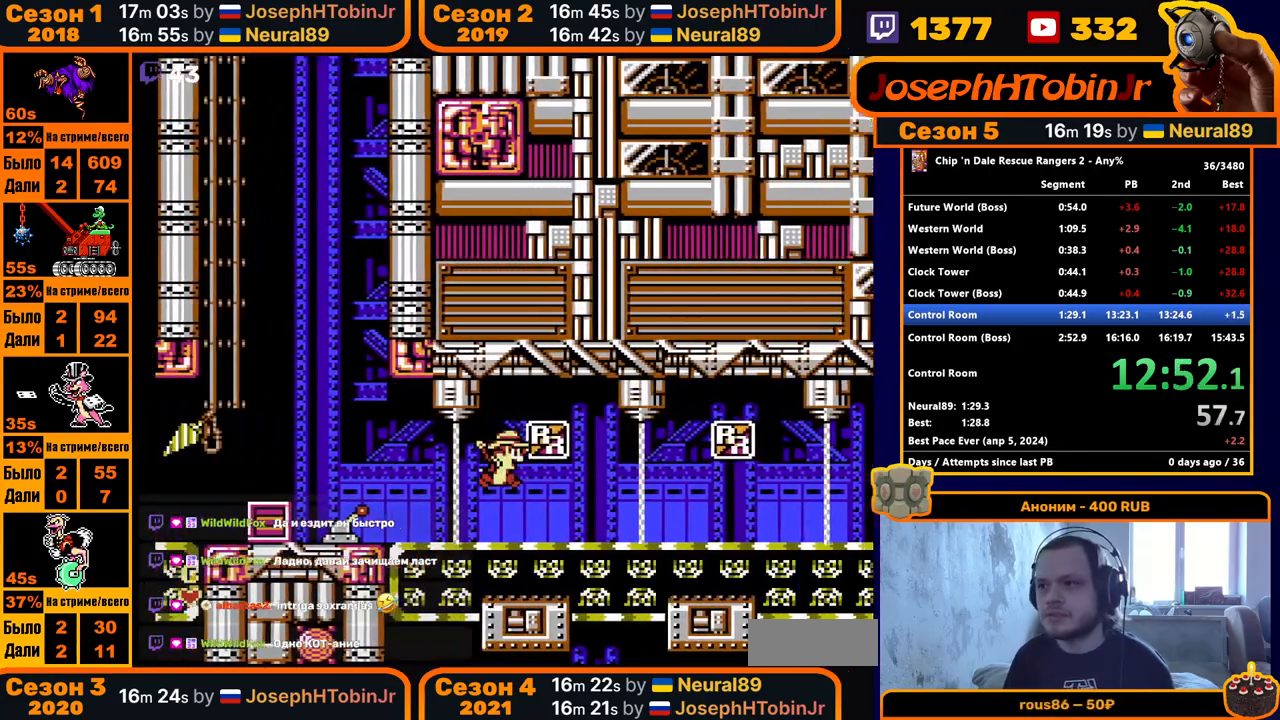
{"buttons": ["DPAD_RIGHT"], "events": []}
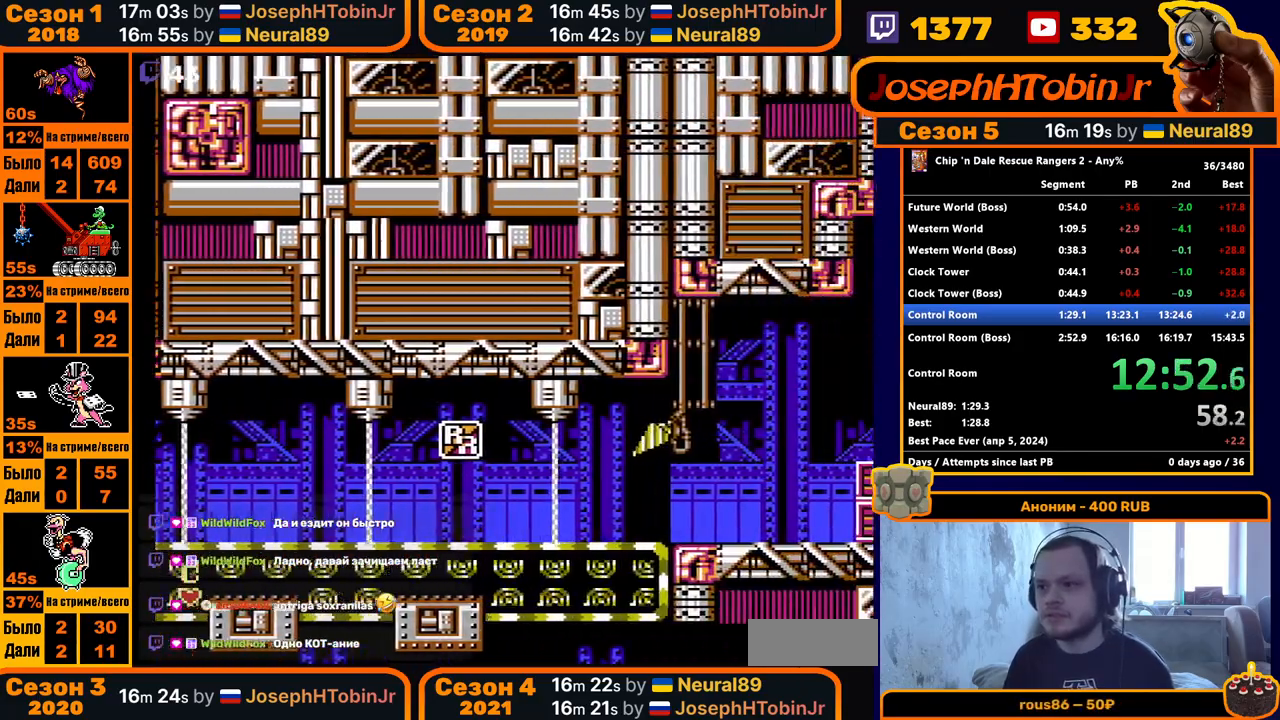
{"buttons": ["A", "DPAD_RIGHT"], "events": [[433, "A", "down"]]}
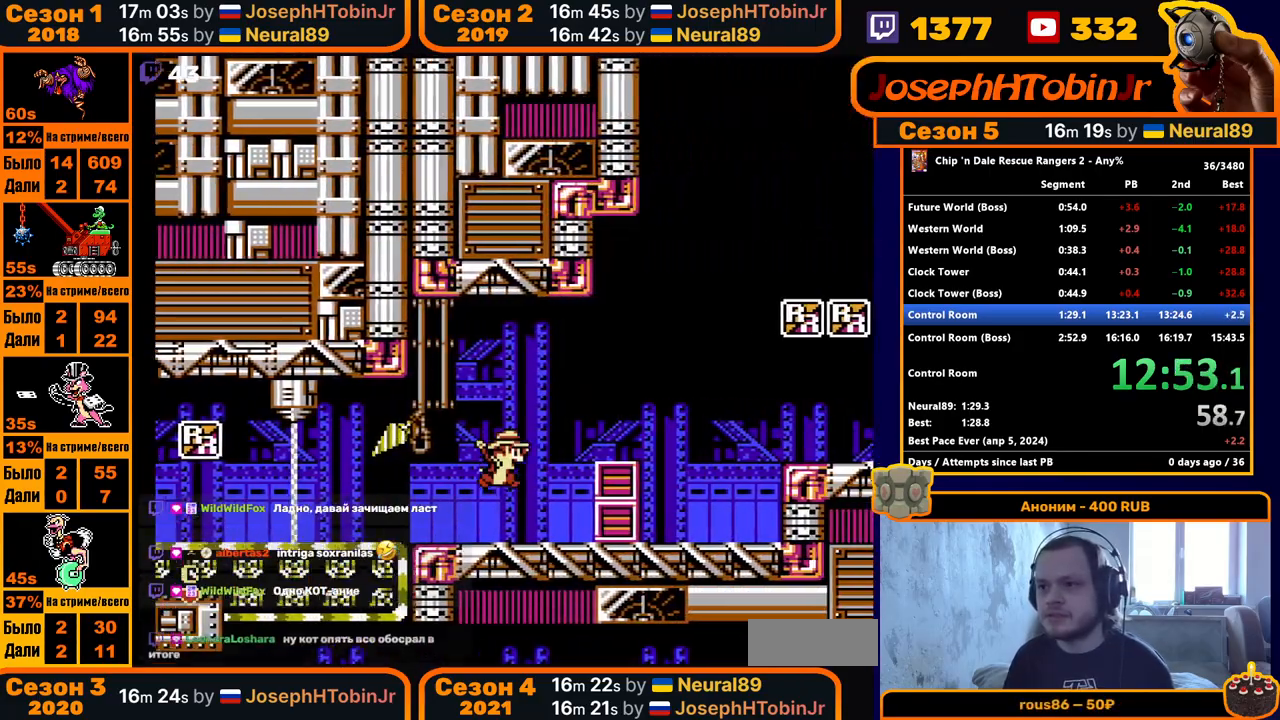
{"buttons": ["A", "DPAD_RIGHT"], "events": [[117, "A", "up"], [383, "A", "down"]]}
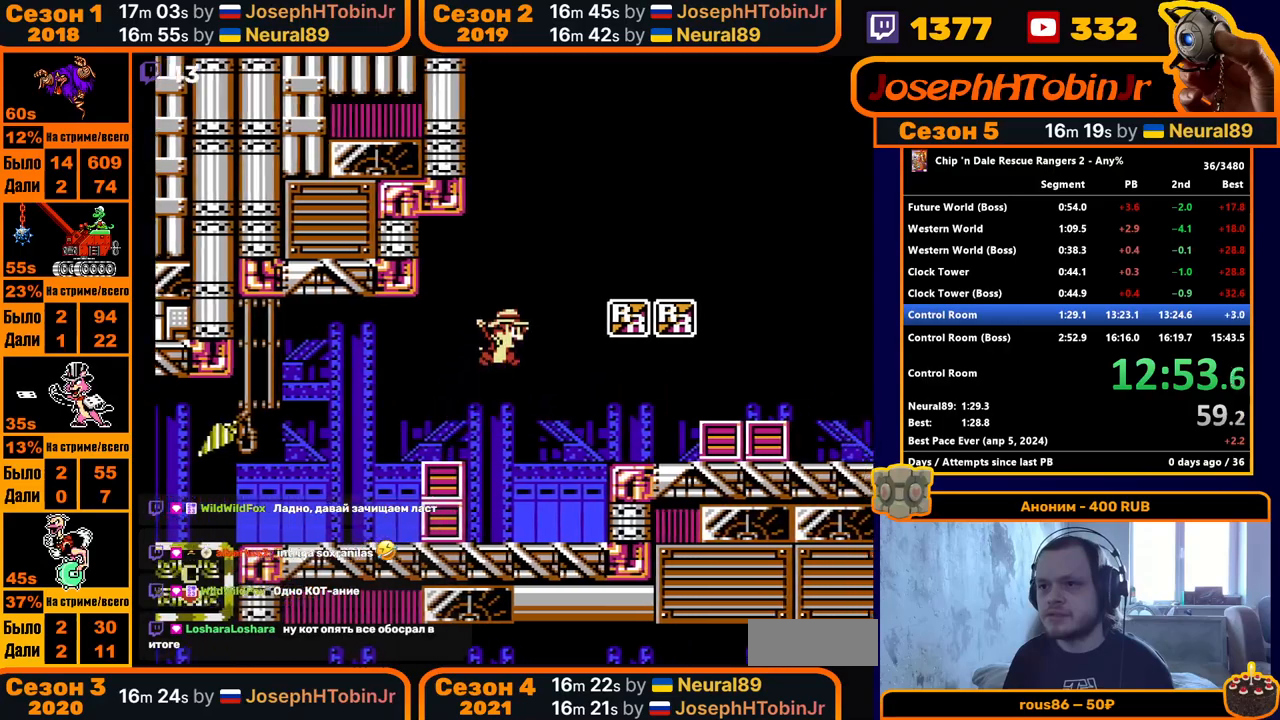
{"buttons": ["A", "DPAD_RIGHT"], "events": [[50, "A", "up"], [417, "A", "down"]]}
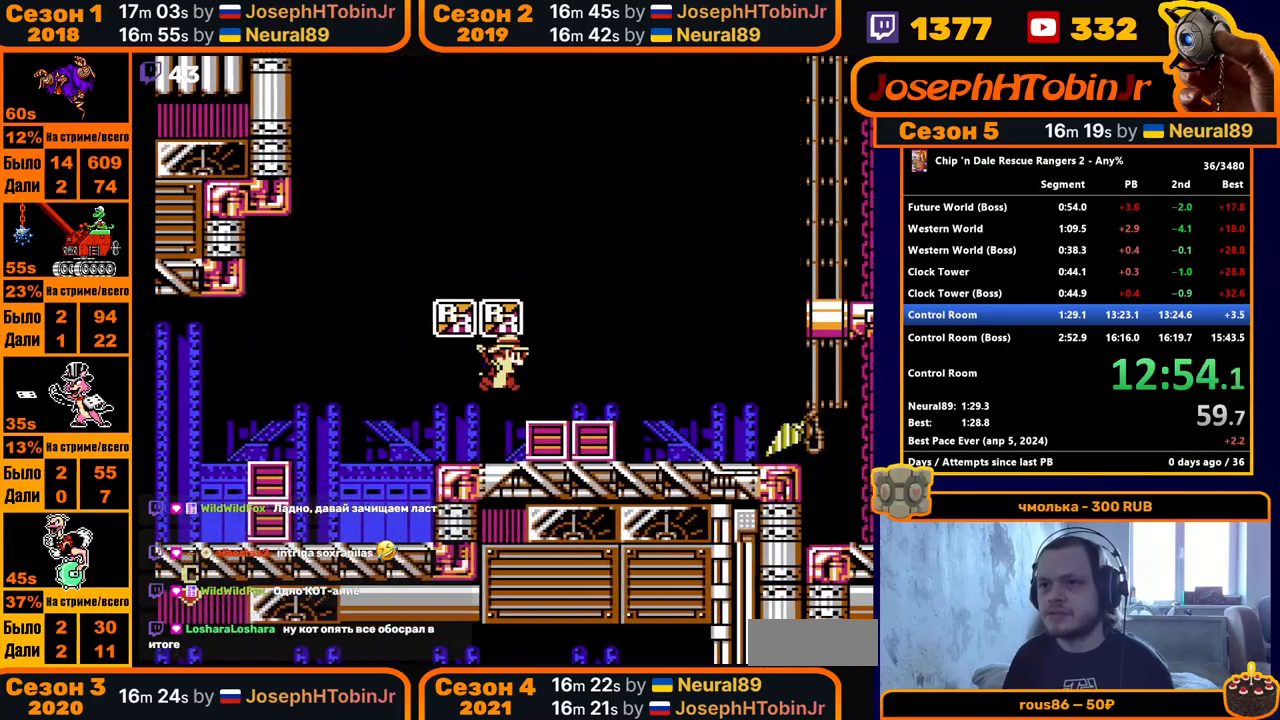
{"buttons": ["DPAD_RIGHT"], "events": [[50, "A", "up"]]}
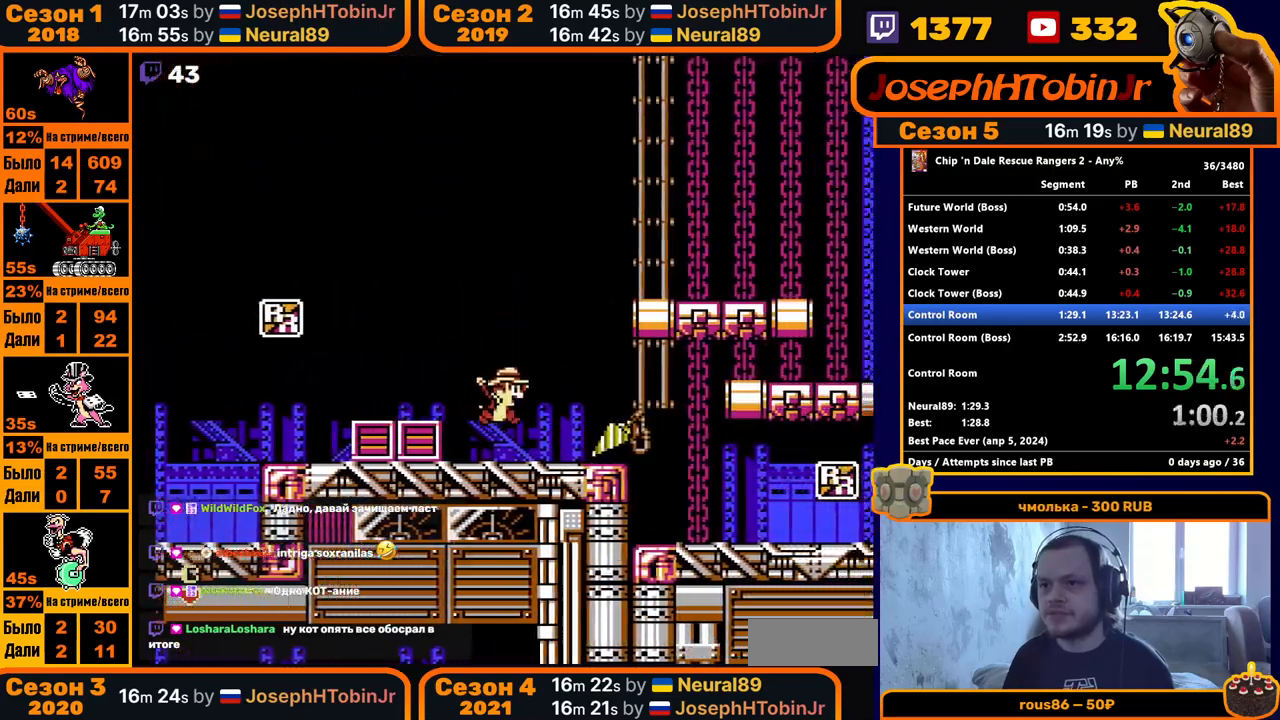
{"buttons": ["DPAD_RIGHT"], "events": [[350, "A", "down"], [500, "A", "up"]]}
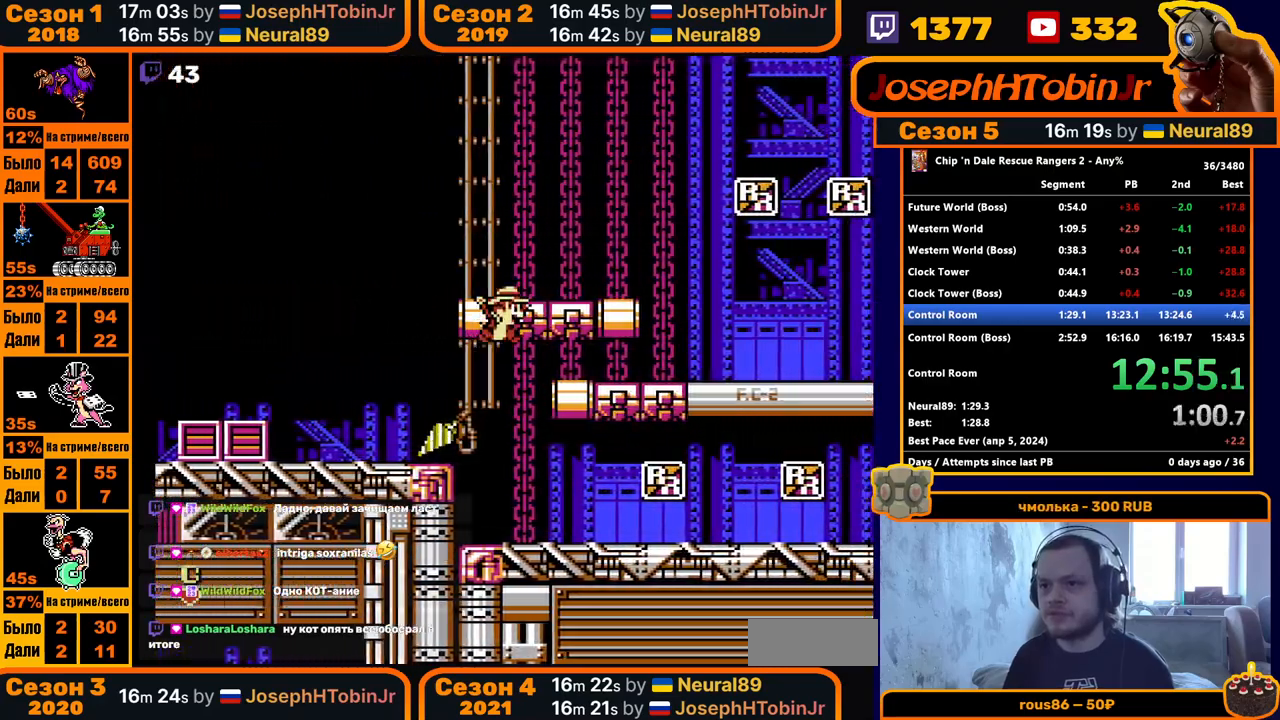
{"buttons": ["DPAD_RIGHT"], "events": []}
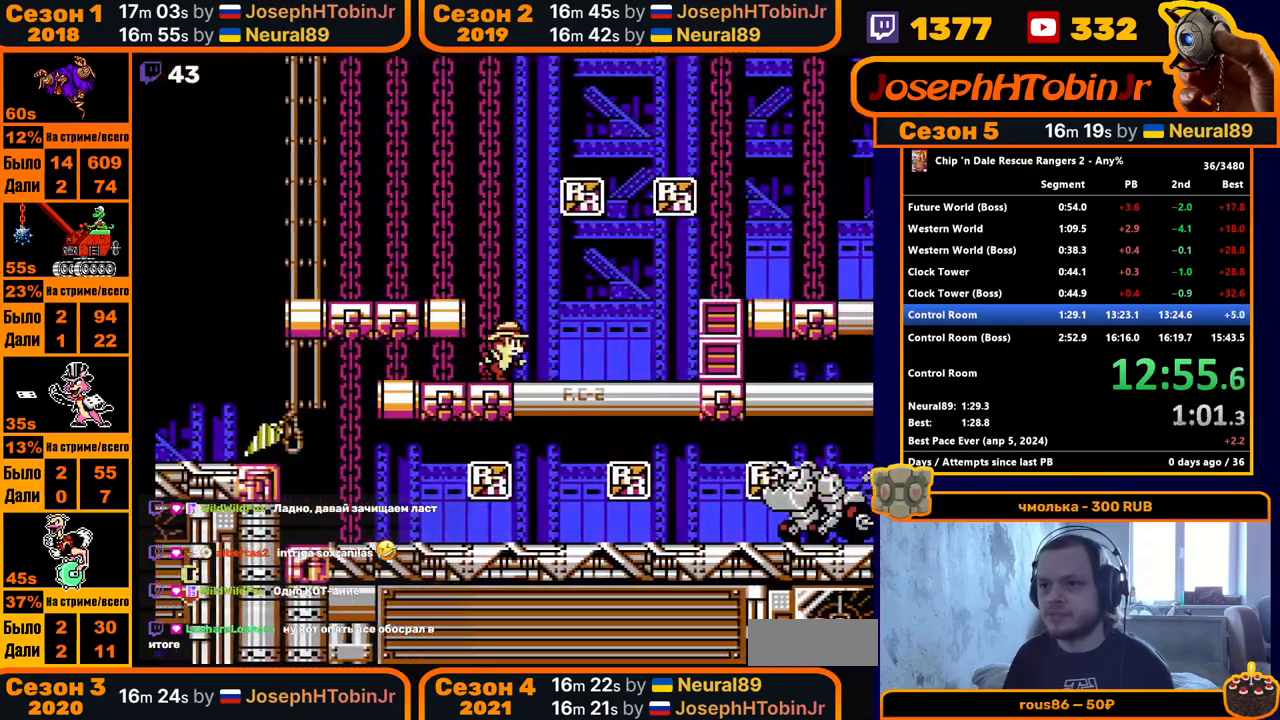
{"buttons": ["DPAD_RIGHT"], "events": [[350, "A", "down"], [500, "A", "up"]]}
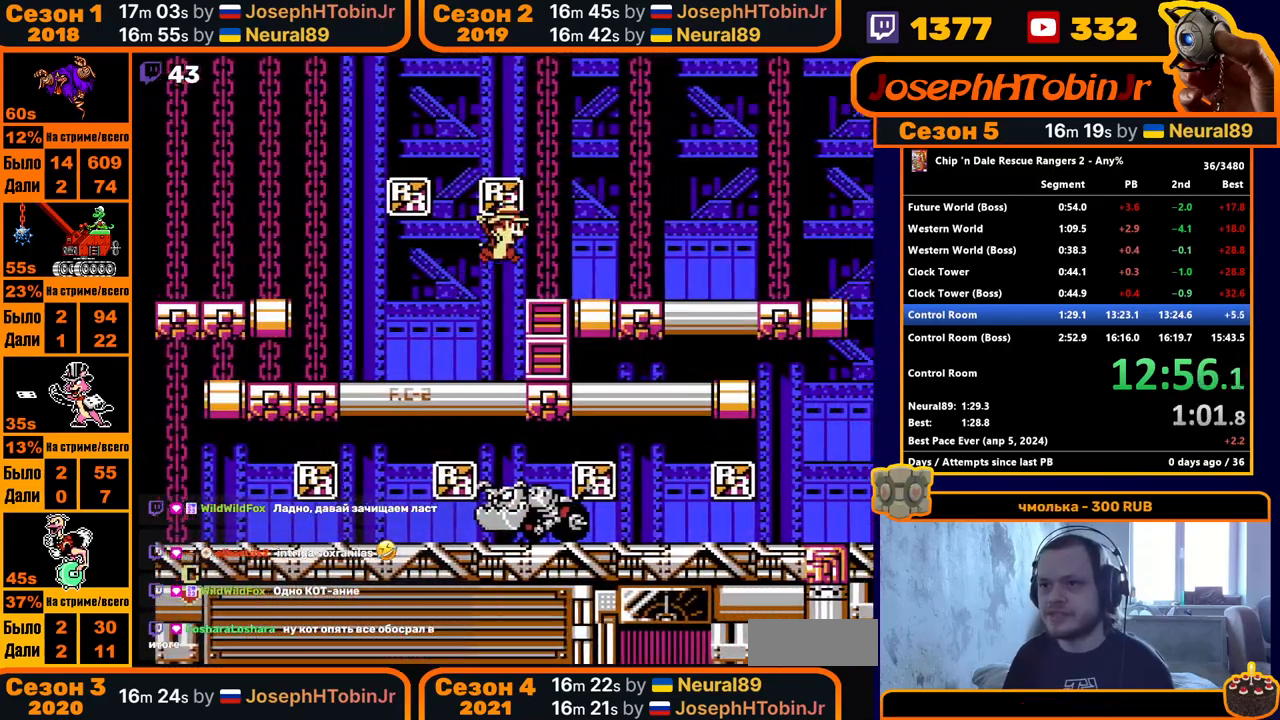
{"buttons": ["DPAD_RIGHT"], "events": []}
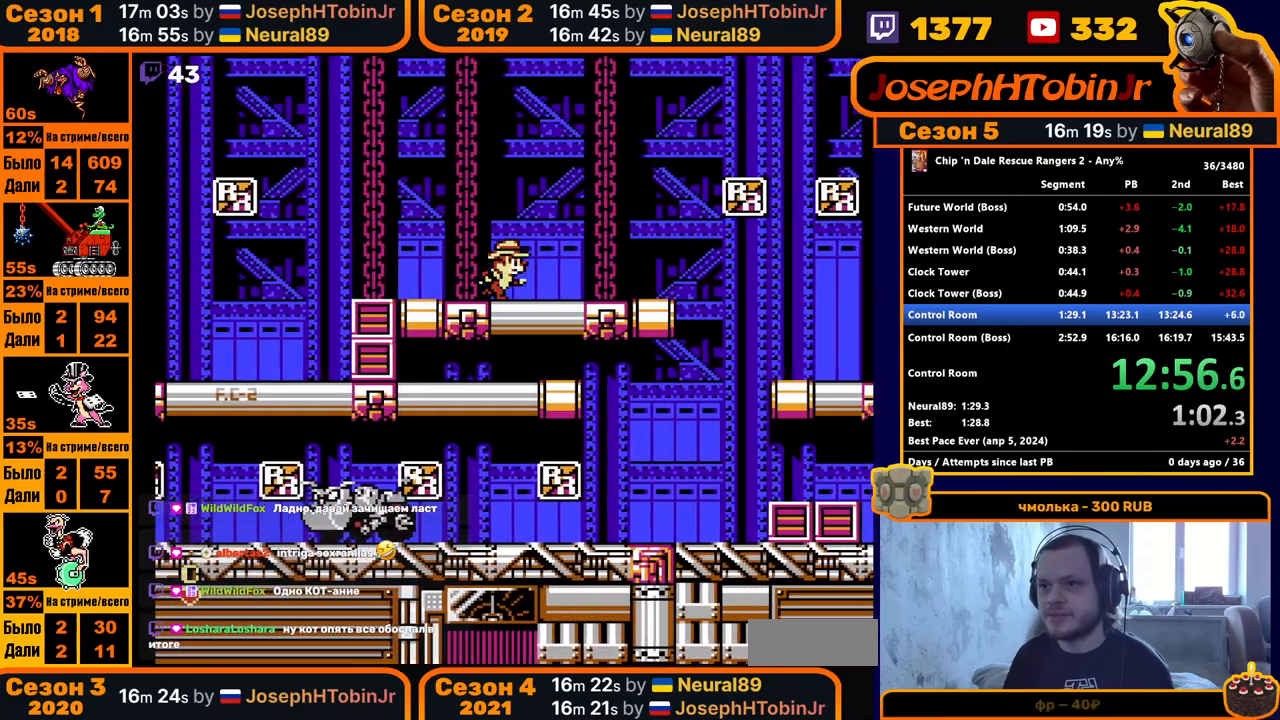
{"buttons": ["DPAD_RIGHT"], "events": []}
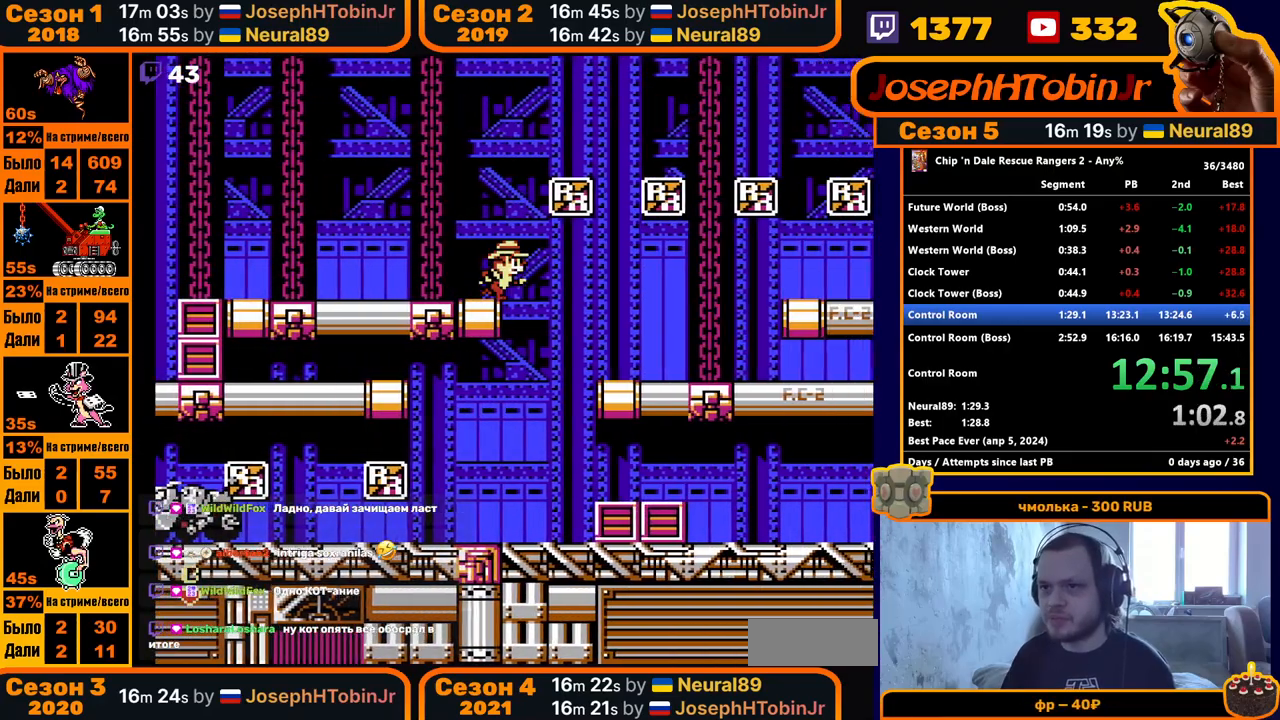
{"buttons": ["DPAD_RIGHT"], "events": []}
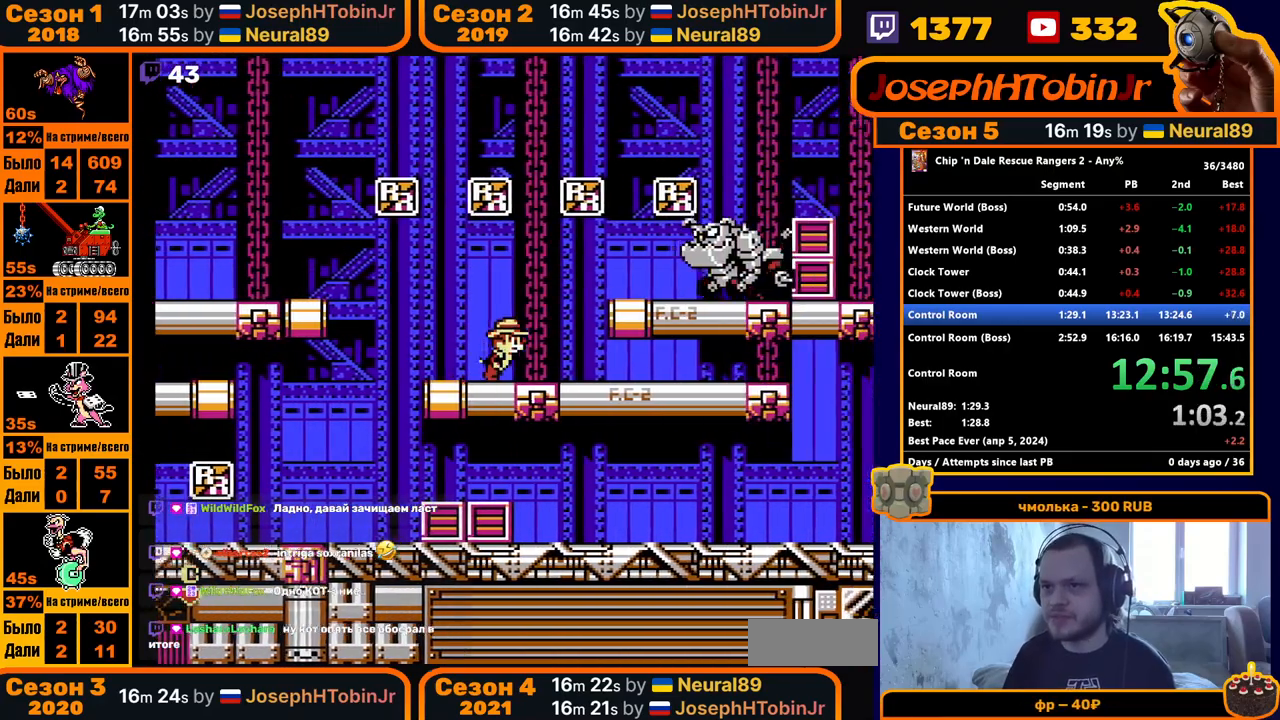
{"buttons": ["DPAD_RIGHT"], "events": []}
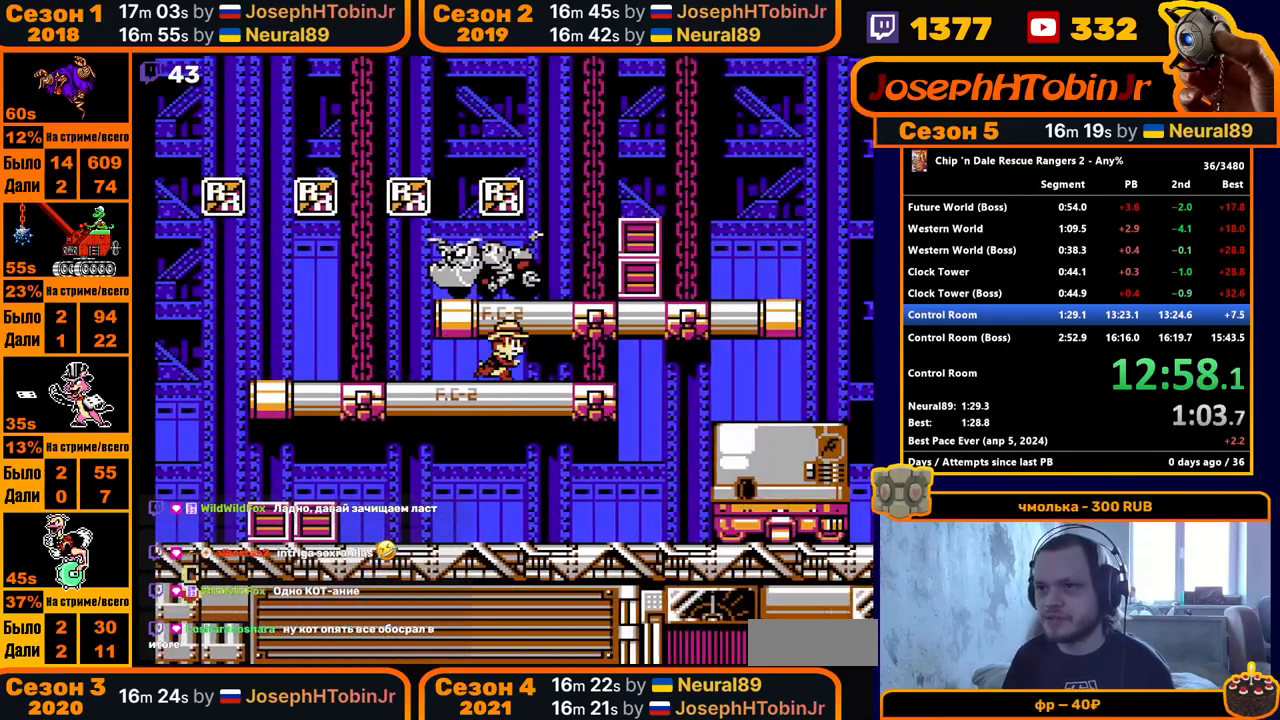
{"buttons": ["DPAD_RIGHT"], "events": [[383, "A", "down"], [500, "A", "up"]]}
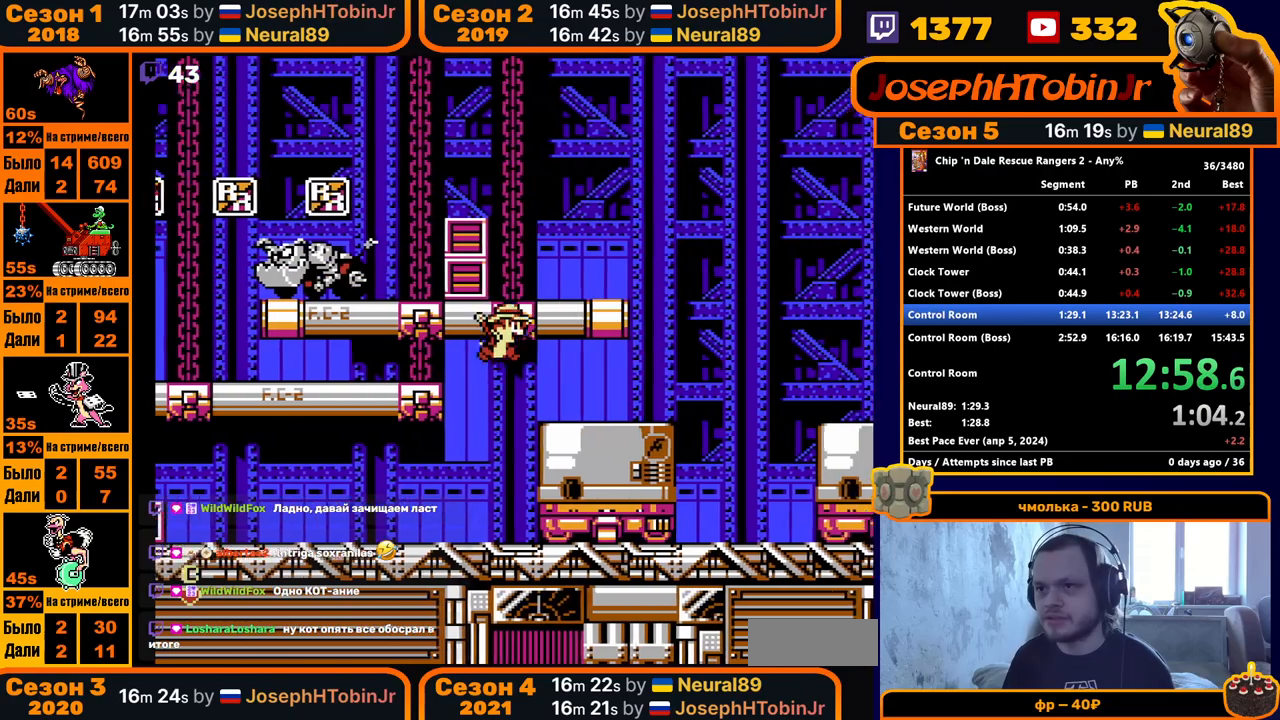
{"buttons": ["A", "DPAD_RIGHT"], "events": [[483, "A", "down"]]}